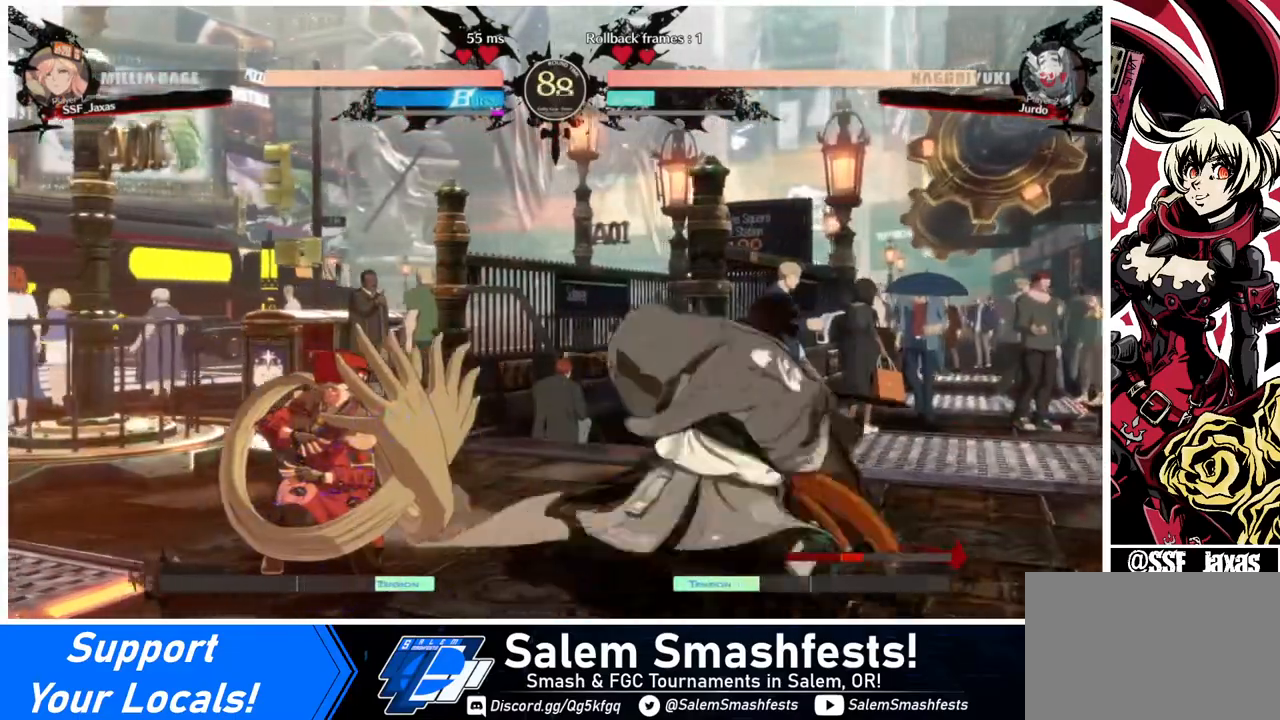
Gameplay with a controller (arcade stick); each line is a JSON object with the inputs held at the frame after it. "events" lists button and stick changes between this image and that frame as [ms after this image, input, new state], when the widget could be followed in between. Not read: L3 R3.
{"buttons": [], "events": [[400, "DPAD_DOWN", "up"], [400, "DPAD_LEFT", "up"], [400, "DPAD_RIGHT", "down"], [400, "DPAD_UP", "down"], [480, "DPAD_RIGHT", "up"], [480, "DPAD_UP", "up"], [480, "L1", "down"], [520, "L1", "up"]]}
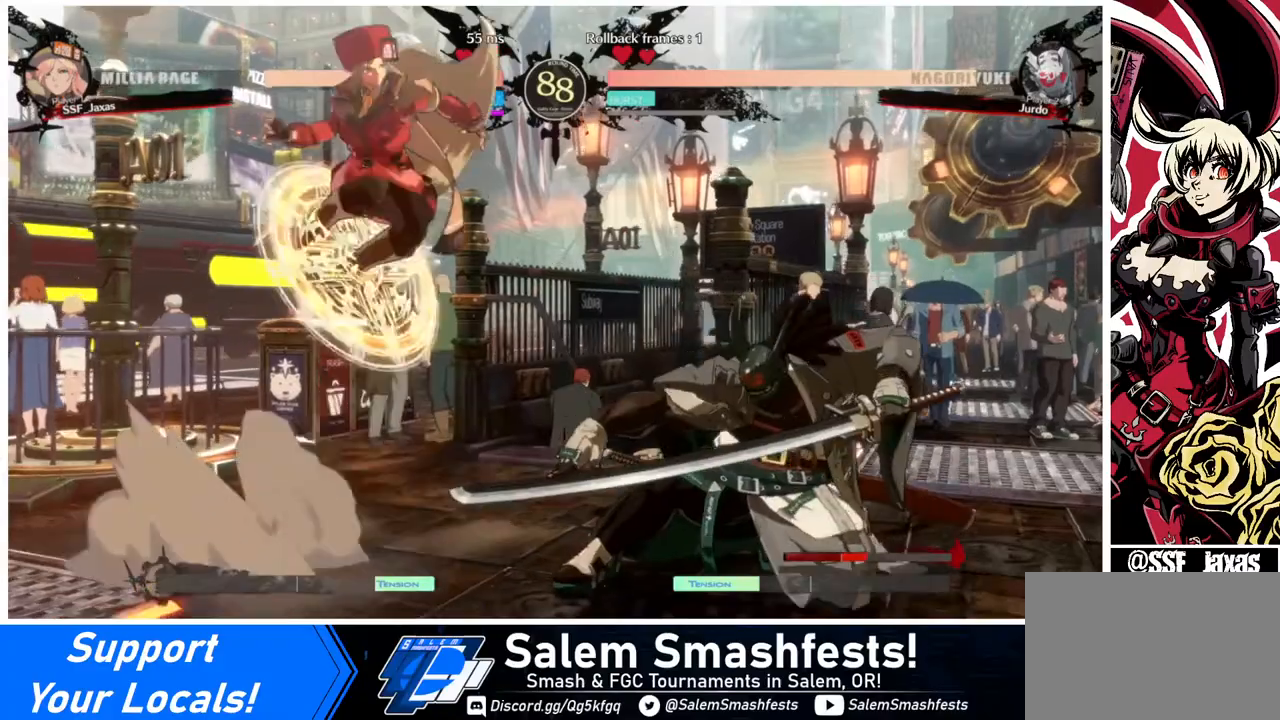
{"buttons": [], "events": [[200, "R1", "down"], [320, "R1", "up"]]}
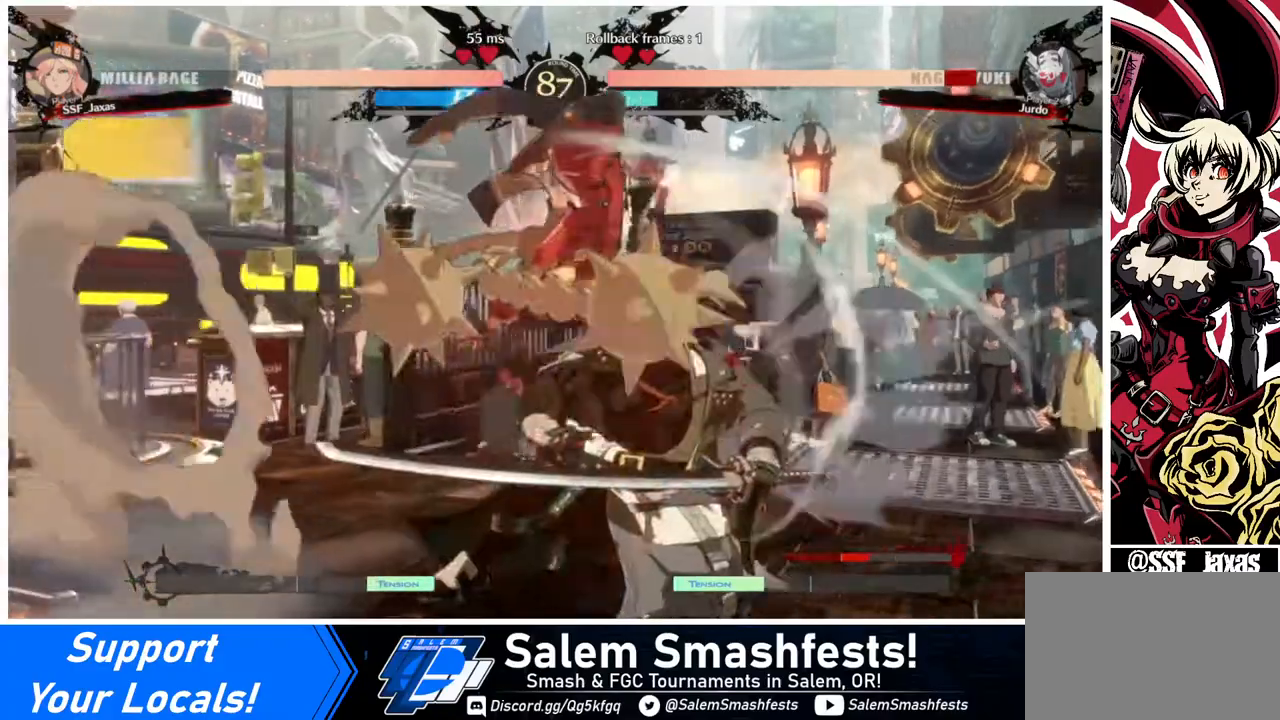
{"buttons": [], "events": [[40, "L1", "down"], [240, "L1", "up"], [360, "R1", "down"], [480, "R1", "up"]]}
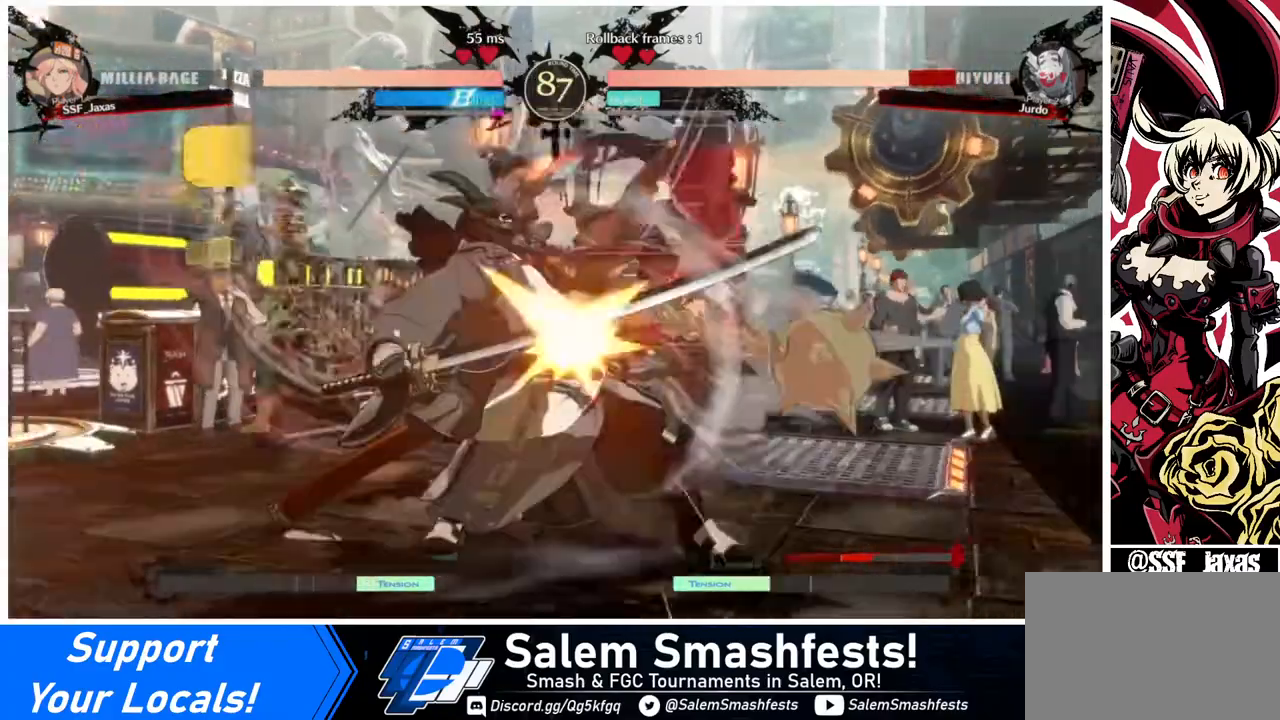
{"buttons": ["DPAD_DOWN"], "events": [[40, "DPAD_DOWN", "down"], [320, "SQUARE", "down"], [440, "SQUARE", "up"]]}
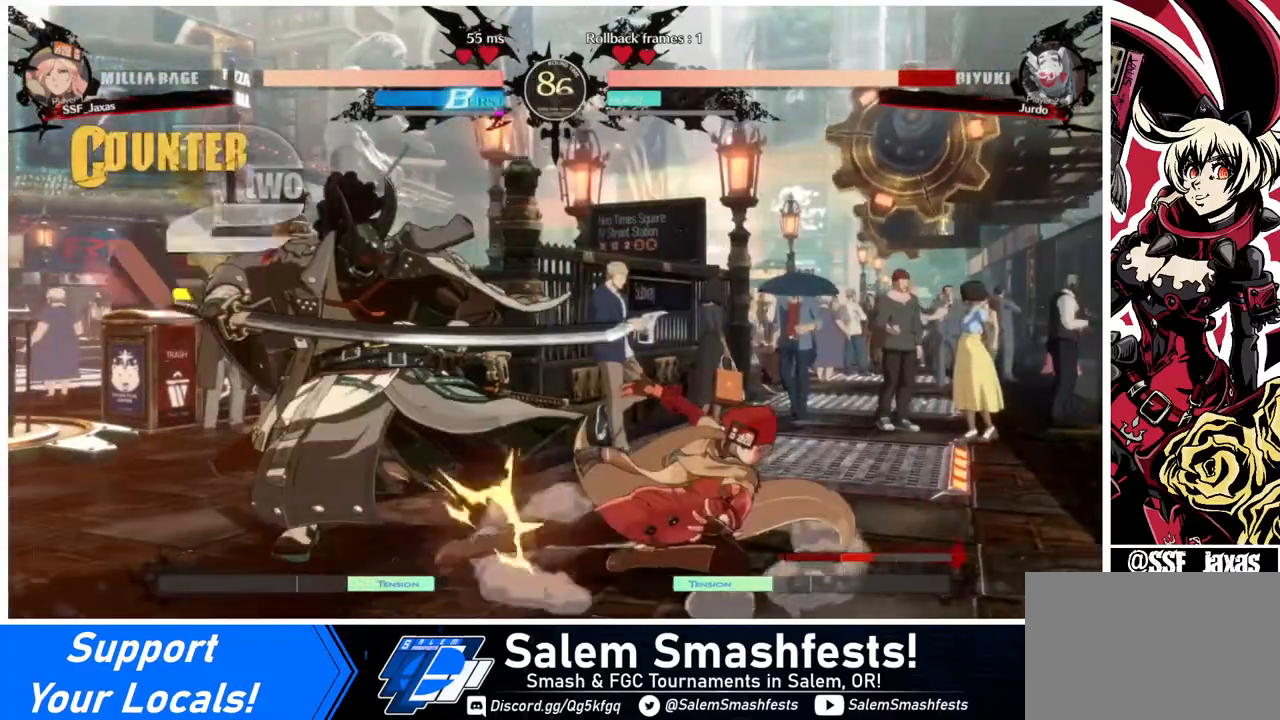
{"buttons": ["R1", "DPAD_LEFT"], "events": [[40, "R2", "down"], [120, "DPAD_DOWN", "up"], [160, "R2", "up"], [280, "DPAD_DOWN", "down"], [360, "DPAD_DOWN", "up"], [360, "DPAD_LEFT", "down"], [480, "R1", "down"]]}
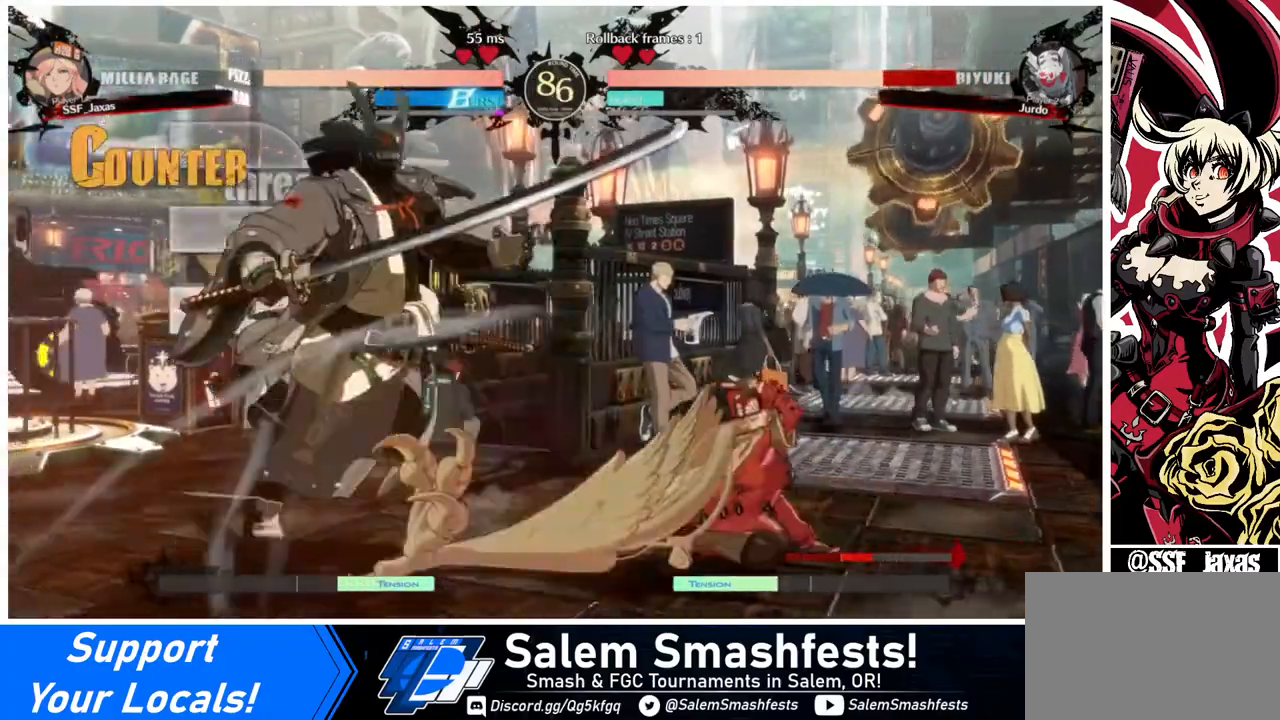
{"buttons": [], "events": [[40, "DPAD_LEFT", "up"], [80, "R1", "up"]]}
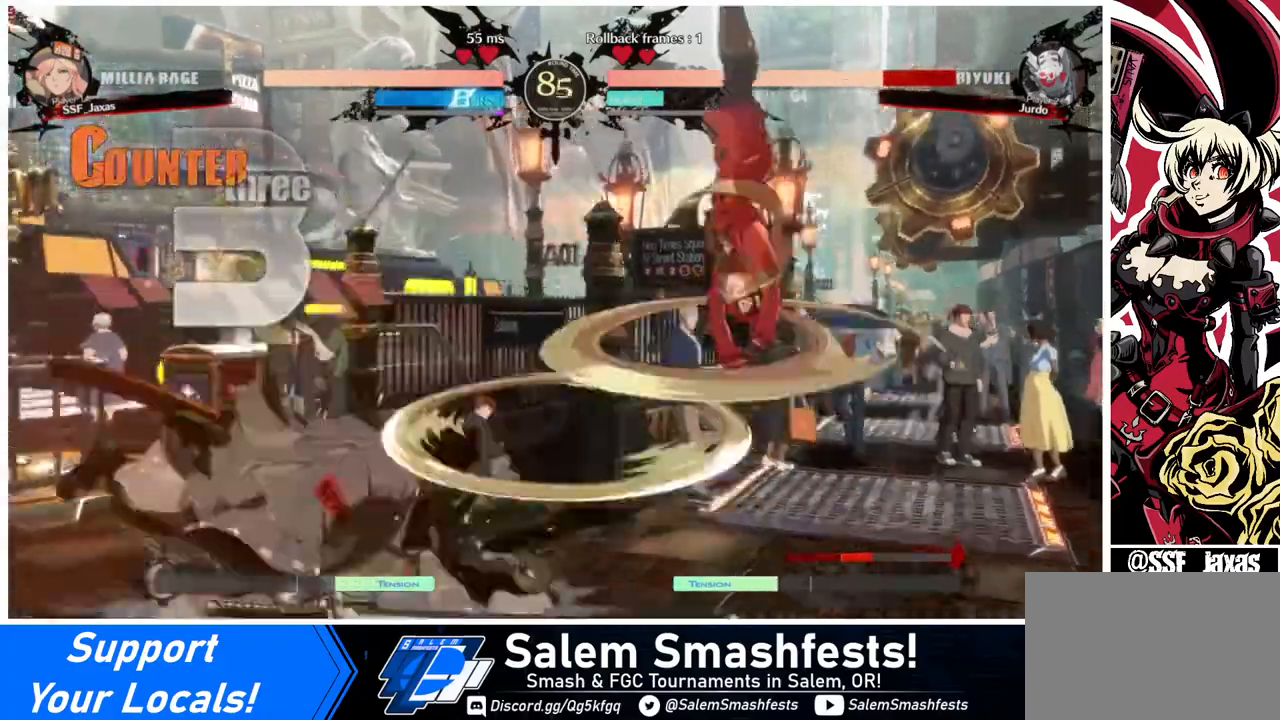
{"buttons": ["SQUARE", "DPAD_LEFT"], "events": [[280, "DPAD_DOWN", "down"], [360, "DPAD_LEFT", "down"], [400, "DPAD_DOWN", "up"], [440, "SQUARE", "down"]]}
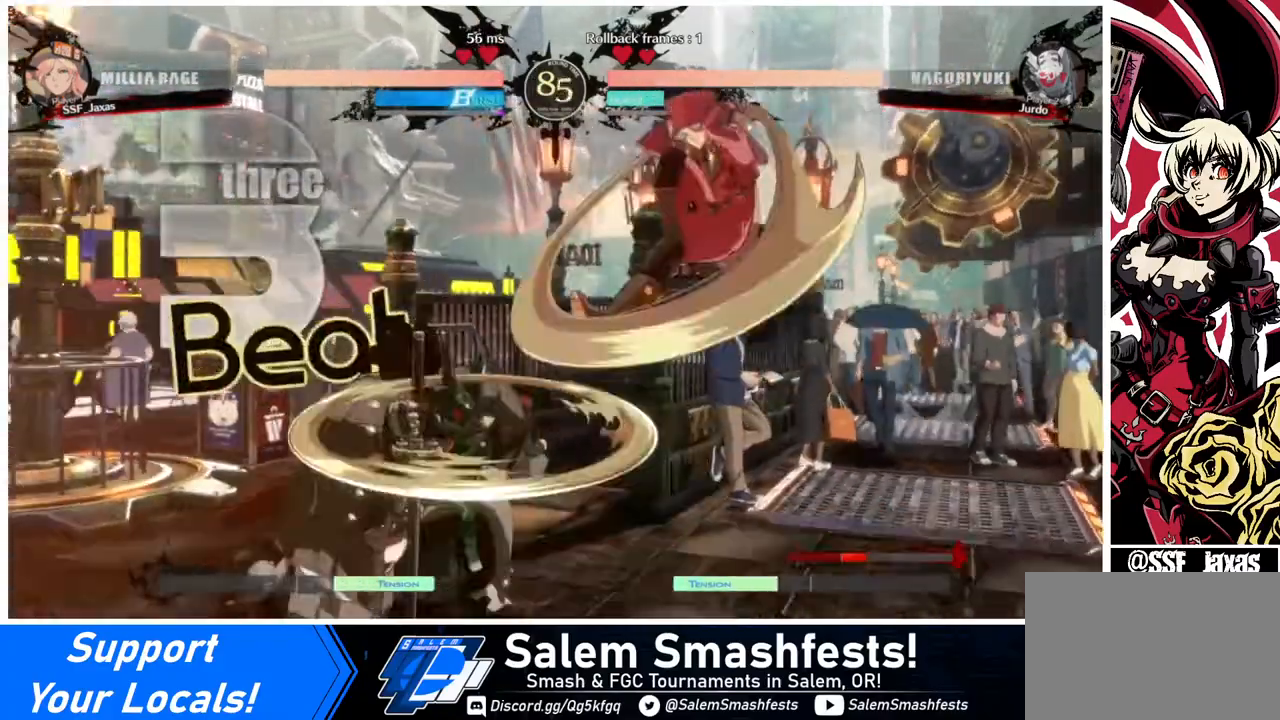
{"buttons": ["SQUARE", "DPAD_DOWN"], "events": [[80, "SQUARE", "up"], [320, "DPAD_DOWN", "down"], [360, "DPAD_LEFT", "up"], [480, "SQUARE", "down"]]}
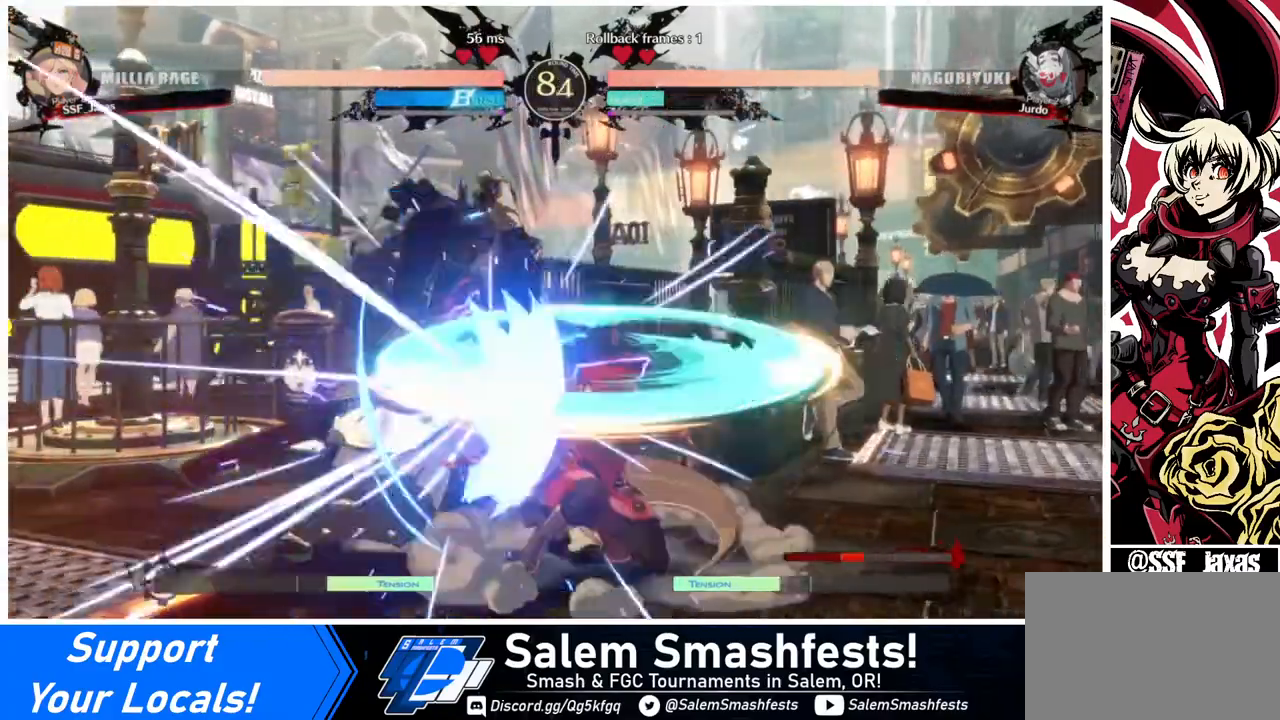
{"buttons": [], "events": [[80, "SQUARE", "up"], [240, "R2", "down"], [400, "DPAD_DOWN", "up"], [400, "R2", "up"]]}
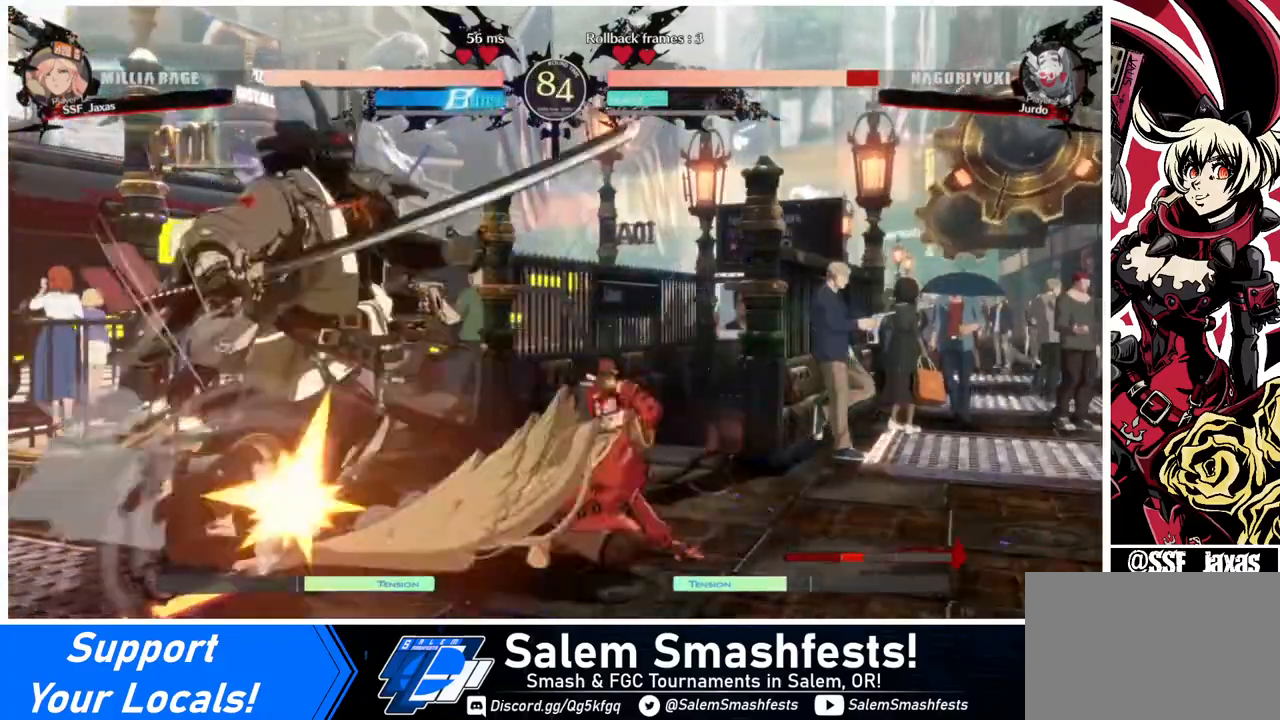
{"buttons": [], "events": [[120, "DPAD_LEFT", "down"], [200, "TRIANGLE", "down"], [280, "TRIANGLE", "up"], [320, "DPAD_LEFT", "up"]]}
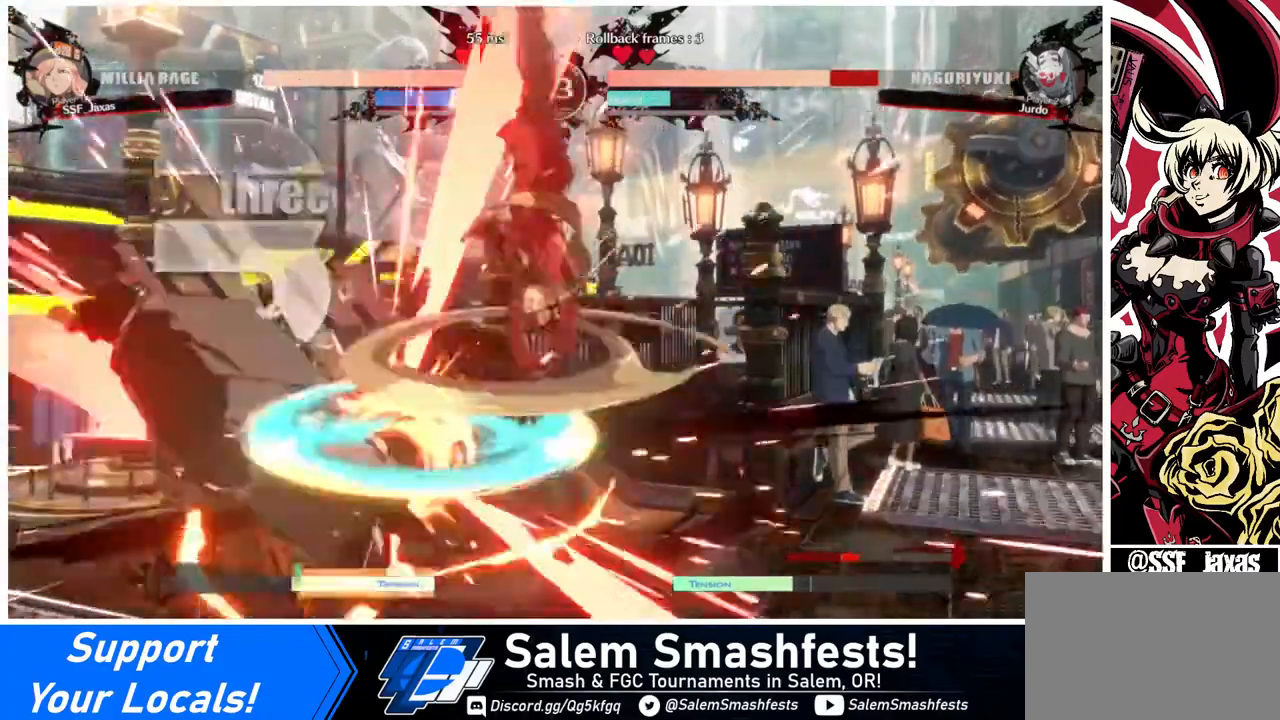
{"buttons": [], "events": [[440, "DPAD_LEFT", "down"], [480, "DPAD_LEFT", "up"]]}
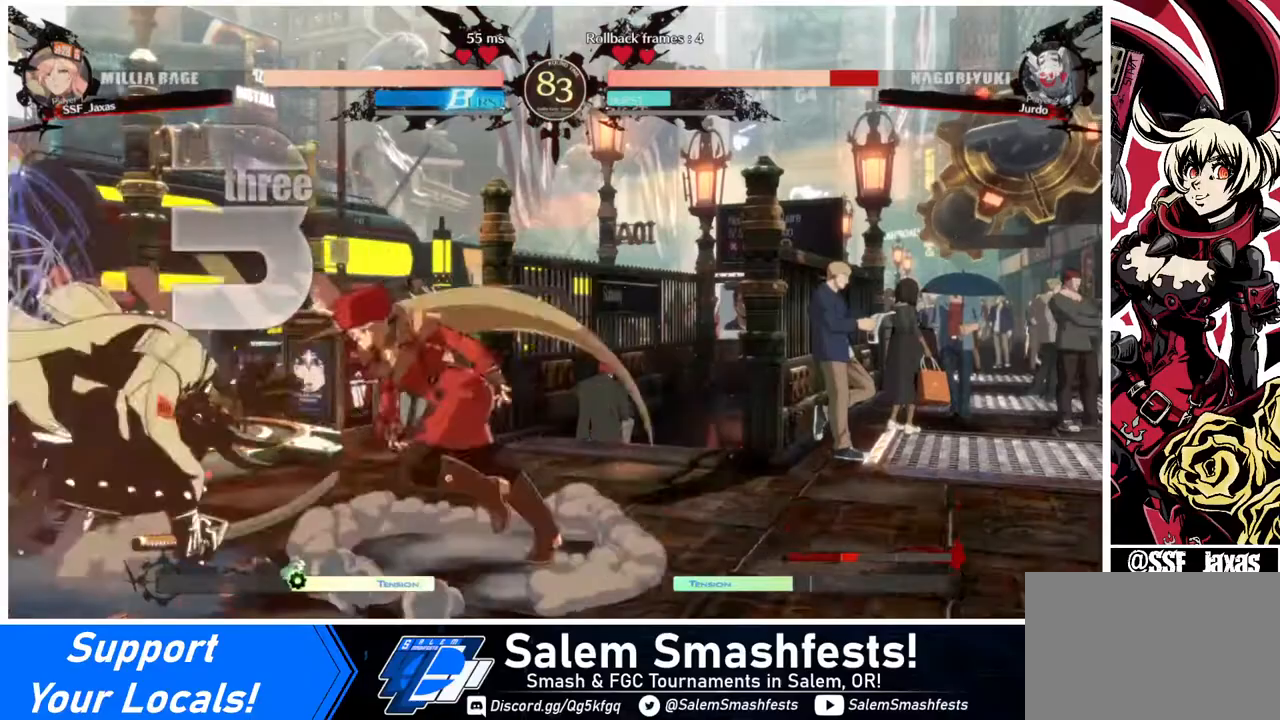
{"buttons": [], "events": [[40, "DPAD_LEFT", "down"], [200, "R1", "down"], [360, "DPAD_LEFT", "up"], [360, "R1", "up"]]}
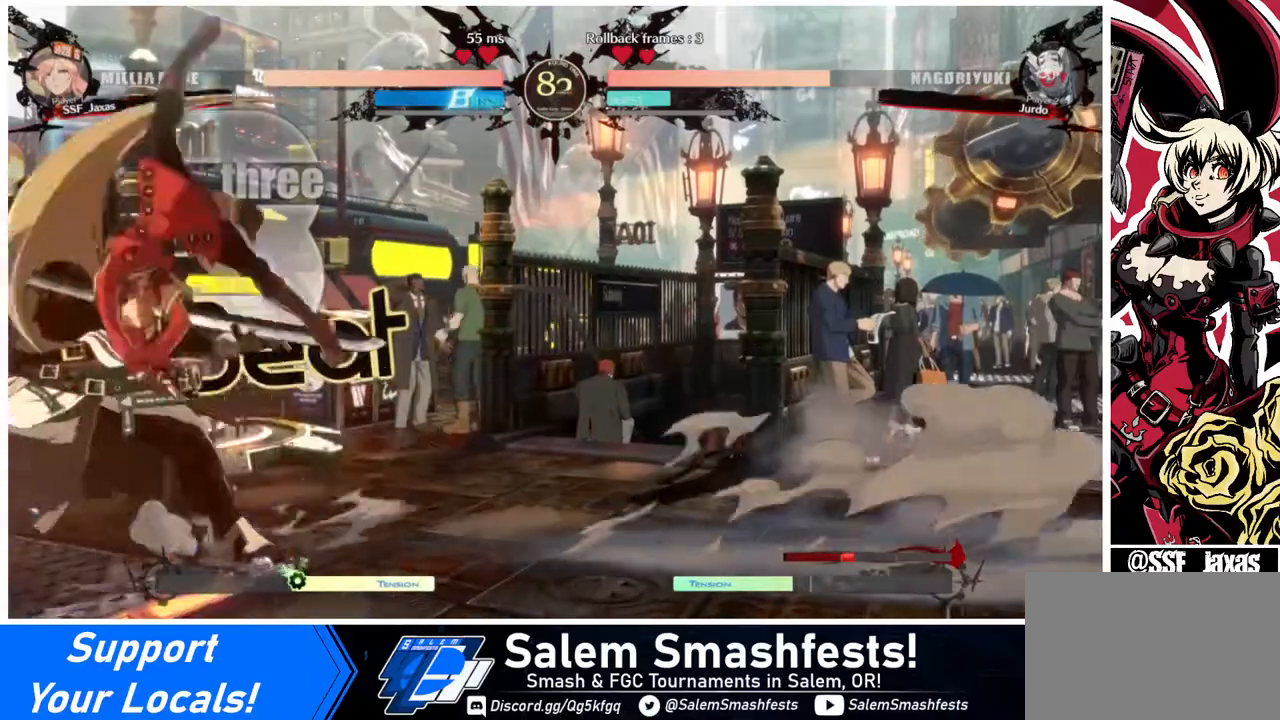
{"buttons": ["DPAD_LEFT"], "events": [[40, "DPAD_DOWN", "down"], [40, "DPAD_LEFT", "down"], [80, "DPAD_DOWN", "up"], [80, "SQUARE", "down"], [320, "SQUARE", "up"]]}
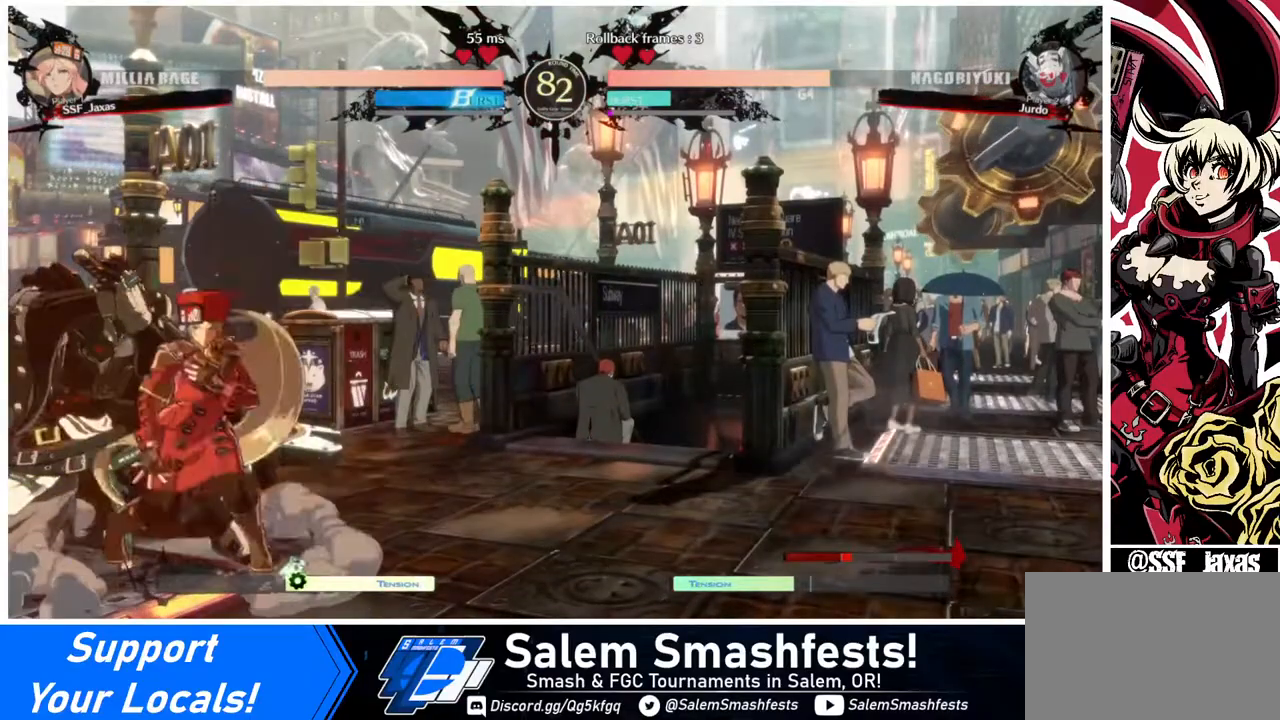
{"buttons": ["DPAD_LEFT"], "events": [[80, "R2", "down"], [160, "R2", "up"]]}
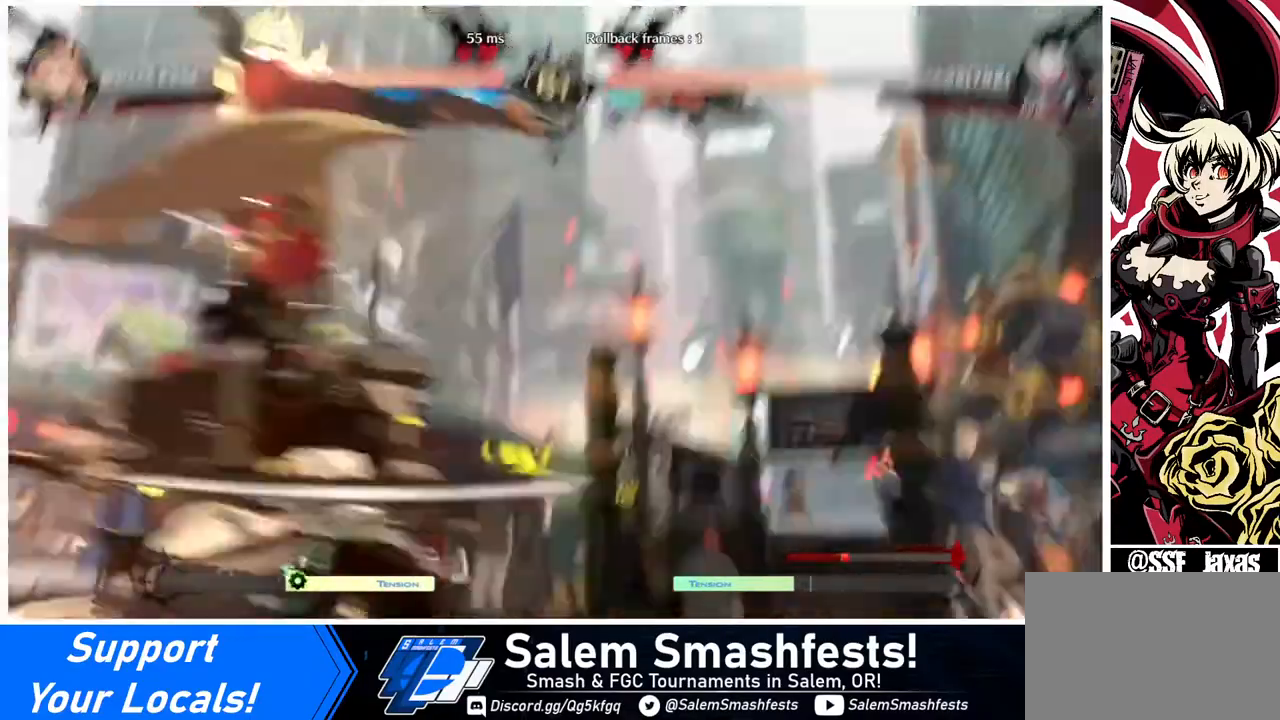
{"buttons": [], "events": [[40, "DPAD_LEFT", "up"]]}
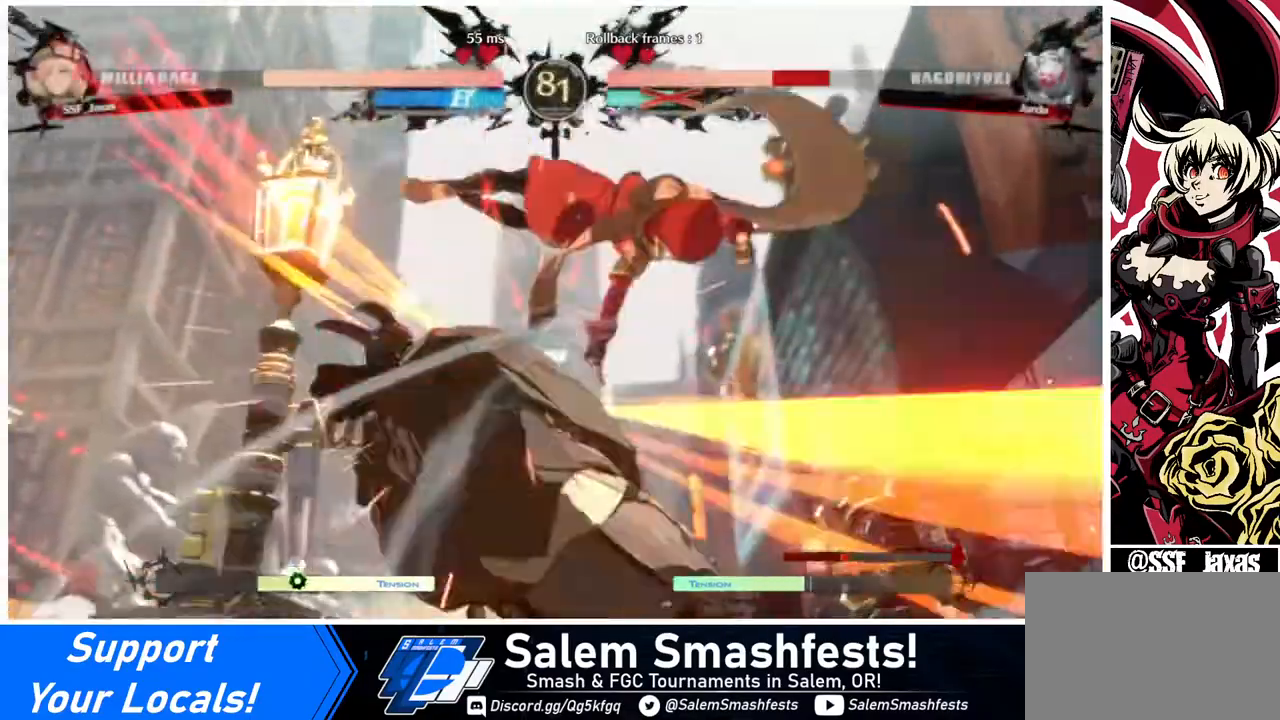
{"buttons": ["DPAD_DOWN"], "events": [[440, "DPAD_DOWN", "down"]]}
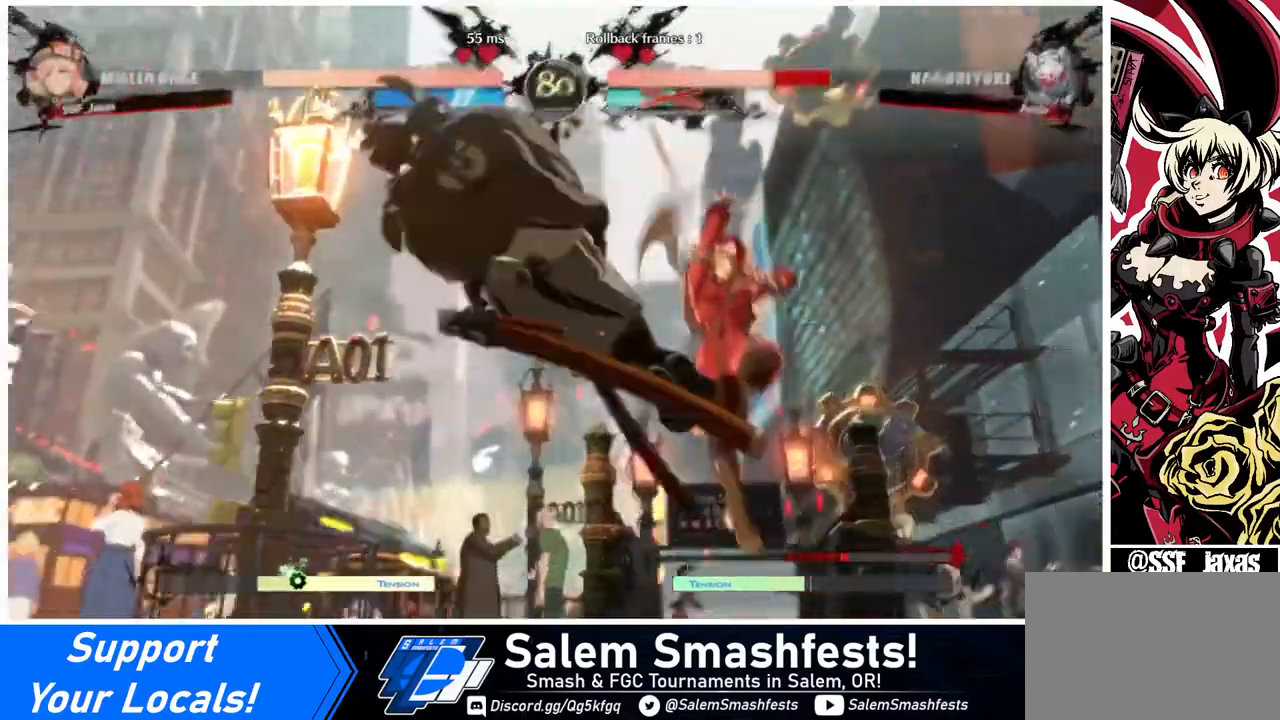
{"buttons": ["DPAD_RIGHT"], "events": [[40, "DPAD_DOWN", "up"], [40, "DPAD_LEFT", "down"], [120, "R1", "down"], [240, "R1", "up"], [320, "DPAD_LEFT", "up"], [360, "DPAD_RIGHT", "down"]]}
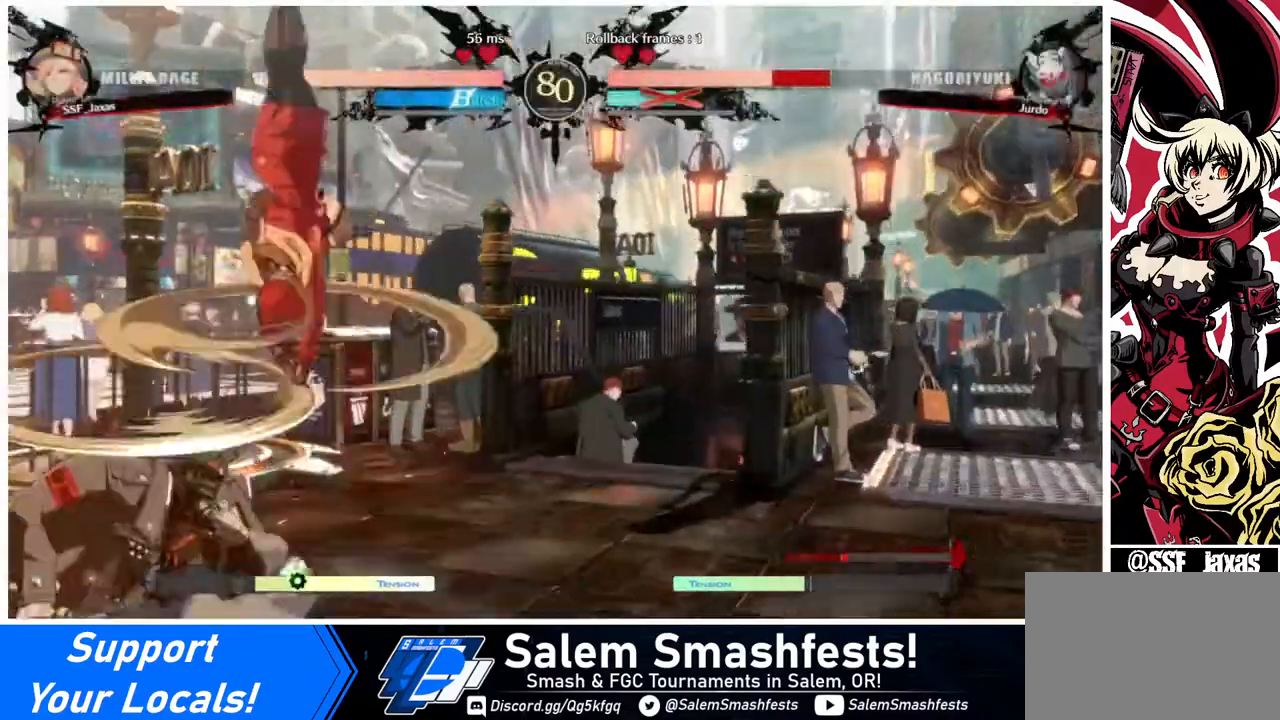
{"buttons": ["DPAD_RIGHT"], "events": []}
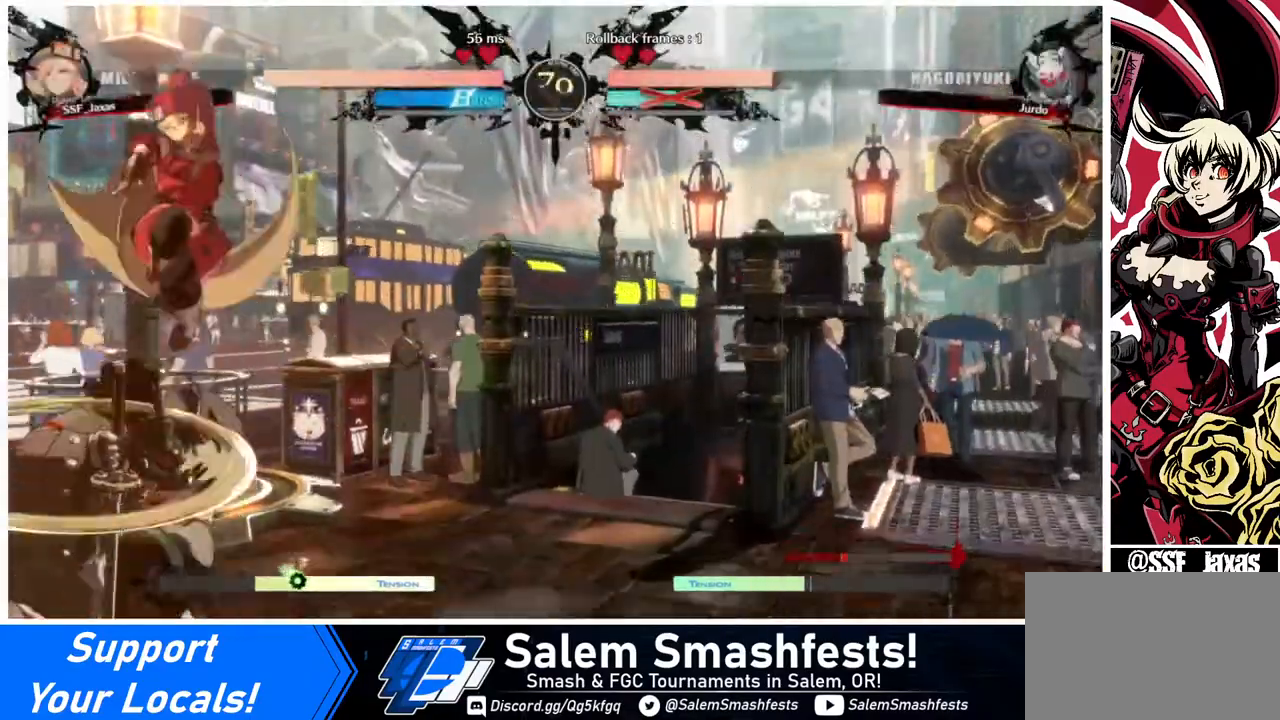
{"buttons": ["DPAD_LEFT"], "events": [[40, "SQUARE", "down"], [120, "SQUARE", "up"], [400, "DPAD_LEFT", "down"], [400, "DPAD_RIGHT", "up"], [400, "DPAD_UP", "down"], [440, "DPAD_UP", "up"]]}
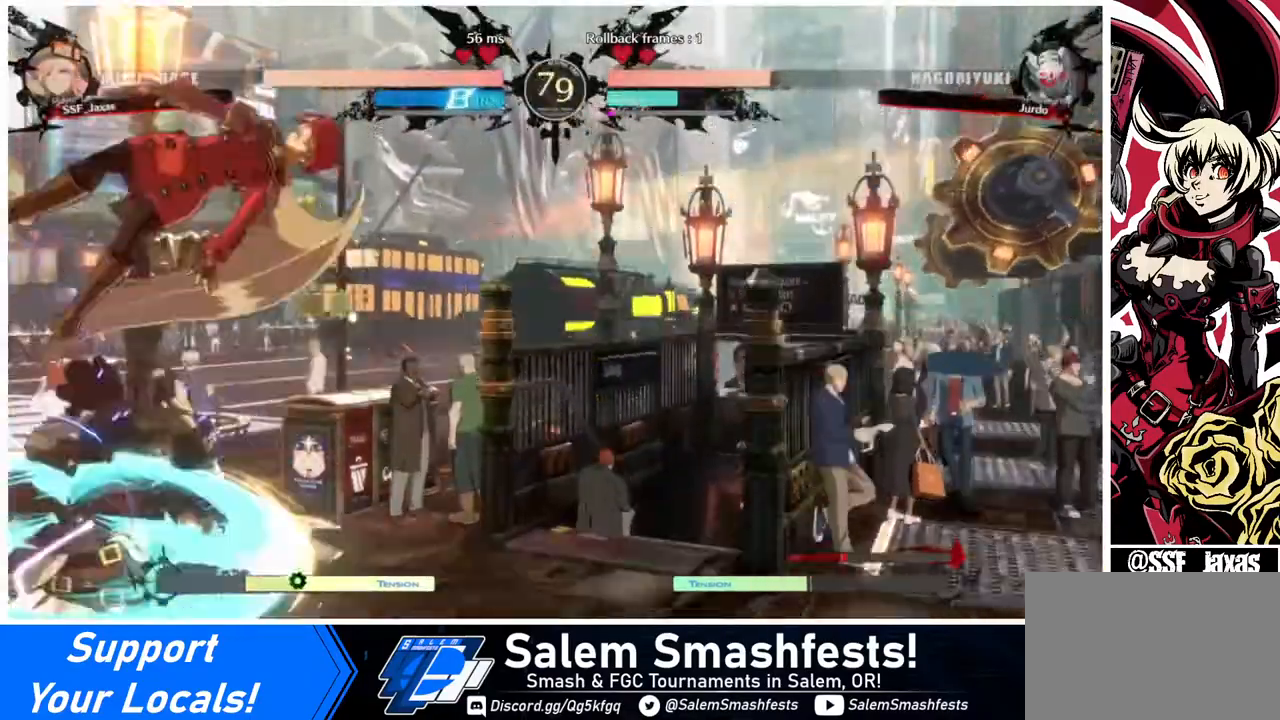
{"buttons": [], "events": [[120, "DPAD_LEFT", "up"], [320, "SQUARE", "down"], [440, "SQUARE", "up"]]}
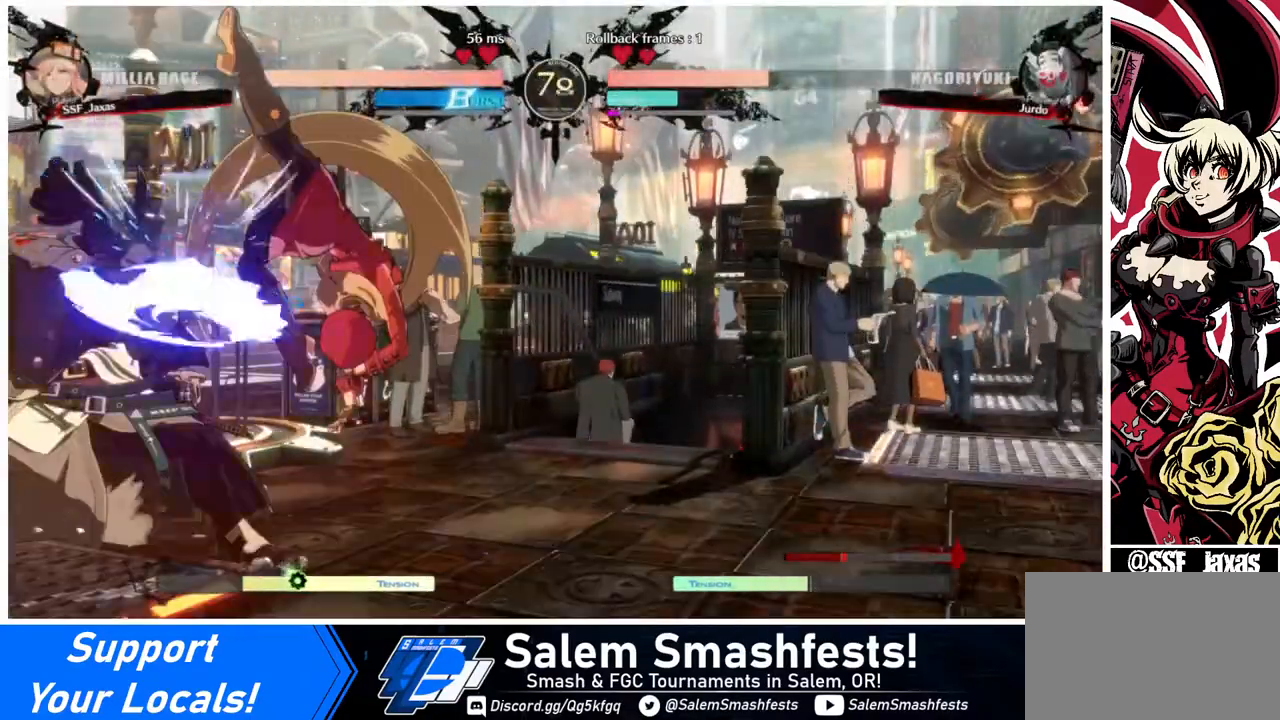
{"buttons": ["DPAD_DOWN"], "events": [[40, "L1", "down"], [240, "L1", "up"], [360, "SQUARE", "down"], [480, "SQUARE", "up"], [520, "DPAD_DOWN", "down"]]}
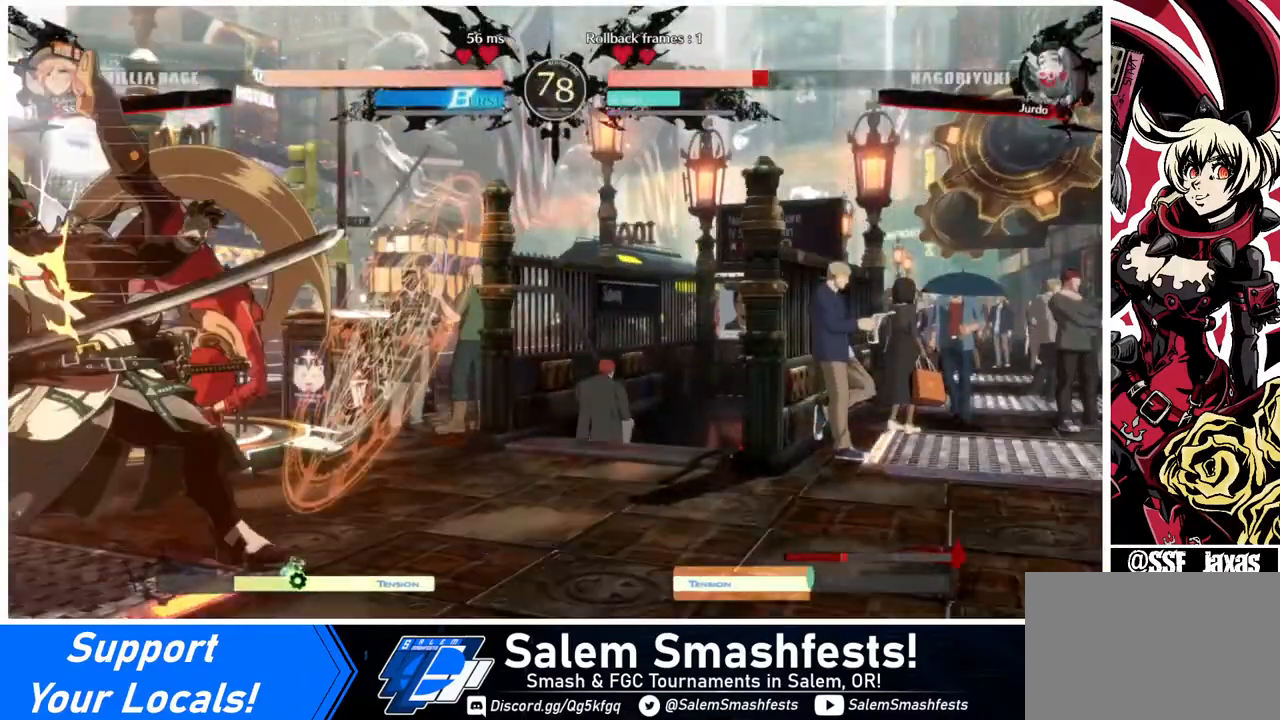
{"buttons": ["R2", "DPAD_DOWN"], "events": [[280, "SQUARE", "down"], [320, "SQUARE", "up"], [480, "R2", "down"]]}
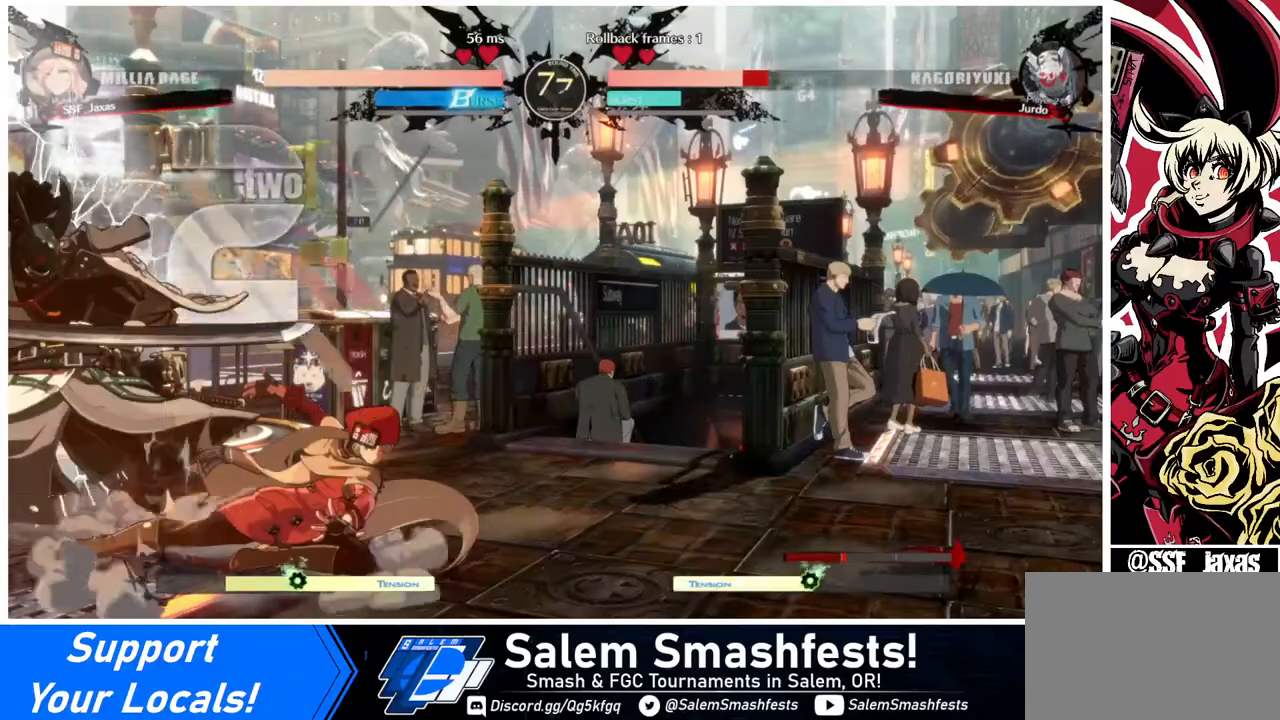
{"buttons": ["DPAD_DOWN"], "events": [[80, "DPAD_DOWN", "up"], [80, "R2", "up"], [280, "DPAD_DOWN", "down"], [360, "DPAD_DOWN", "up"], [360, "DPAD_LEFT", "down"], [440, "DPAD_DOWN", "down"], [440, "DPAD_LEFT", "up"]]}
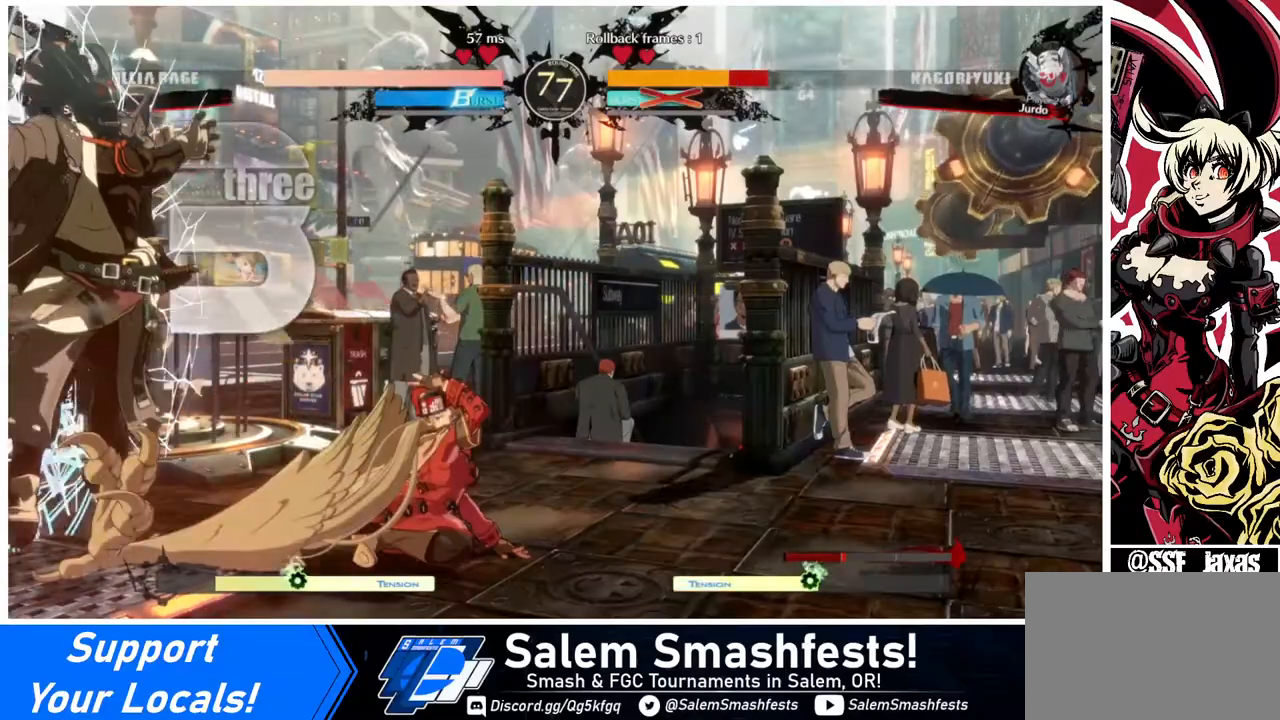
{"buttons": [], "events": [[40, "DPAD_DOWN", "up"], [40, "DPAD_LEFT", "down"], [120, "DPAD_LEFT", "up"]]}
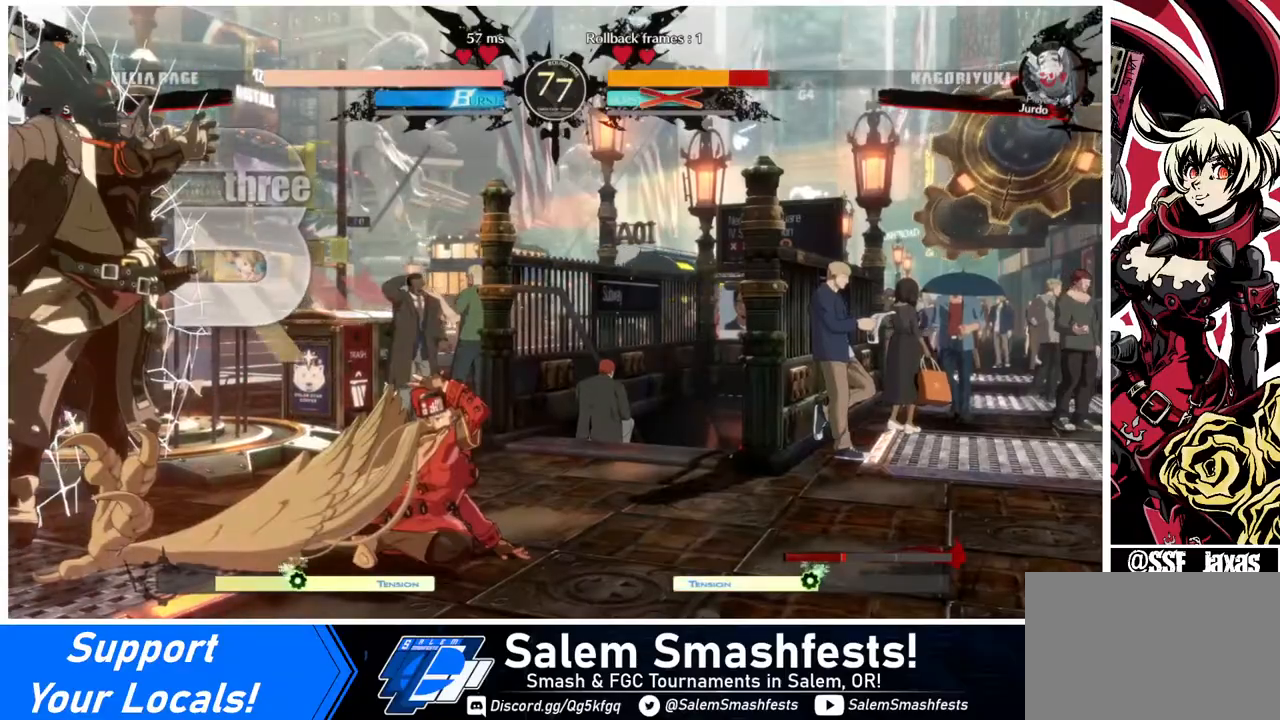
{"buttons": [], "events": []}
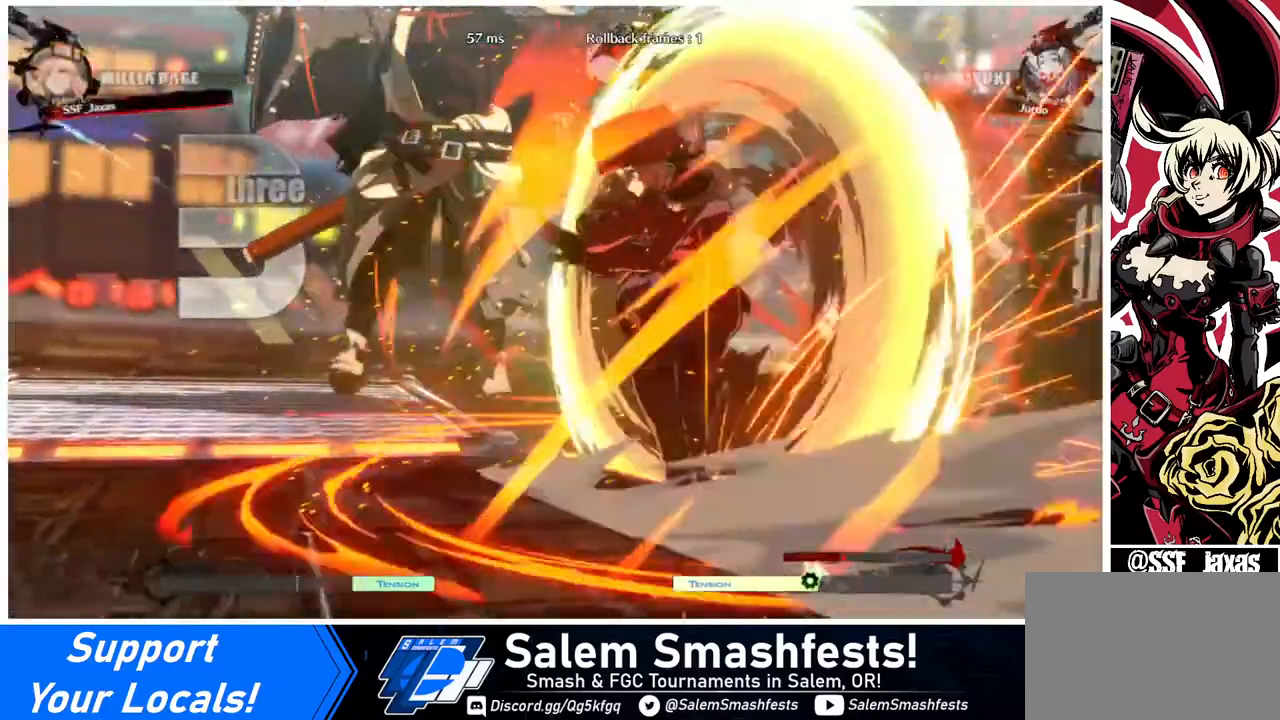
{"buttons": [], "events": []}
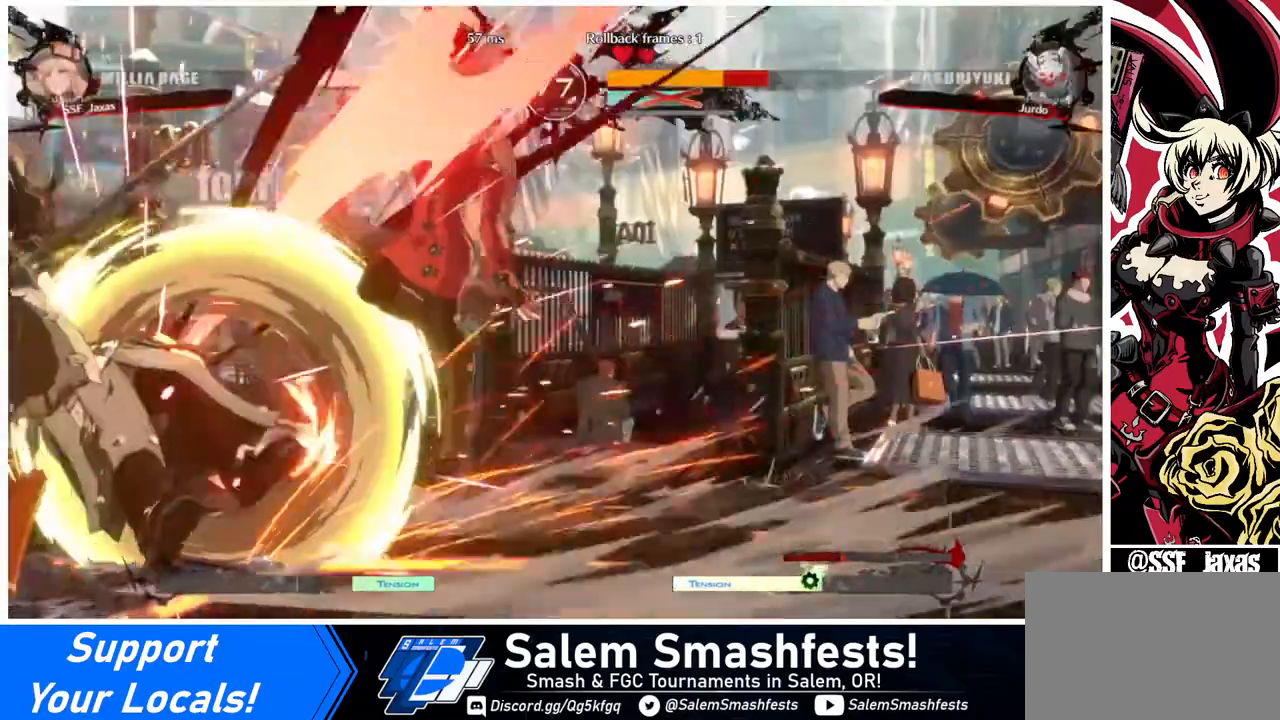
{"buttons": [], "events": []}
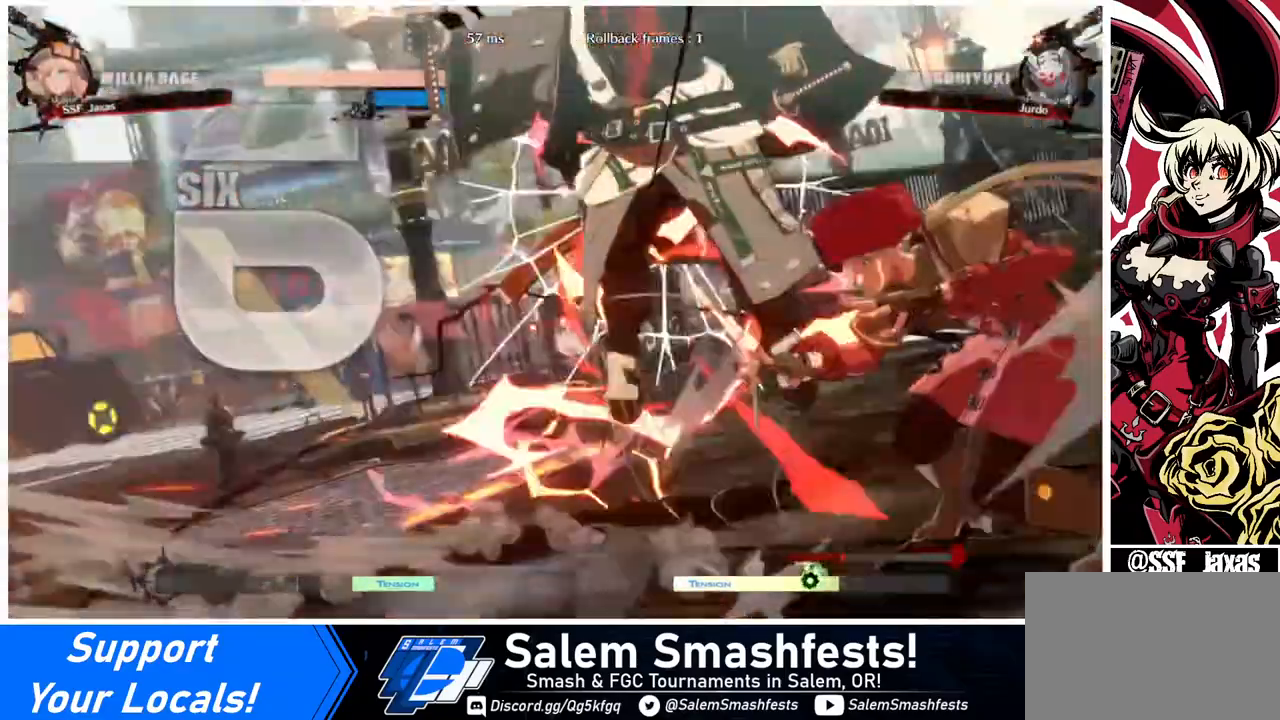
{"buttons": [], "events": []}
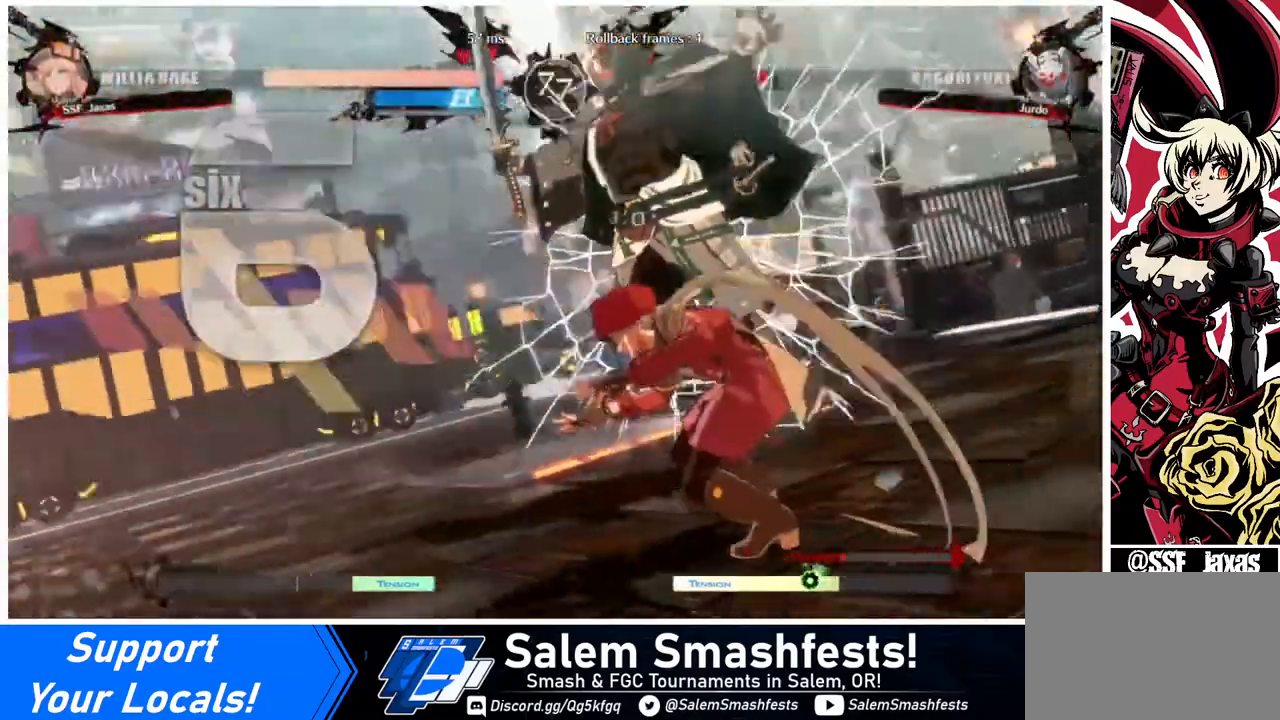
{"buttons": ["DPAD_LEFT"], "events": [[400, "DPAD_LEFT", "down"]]}
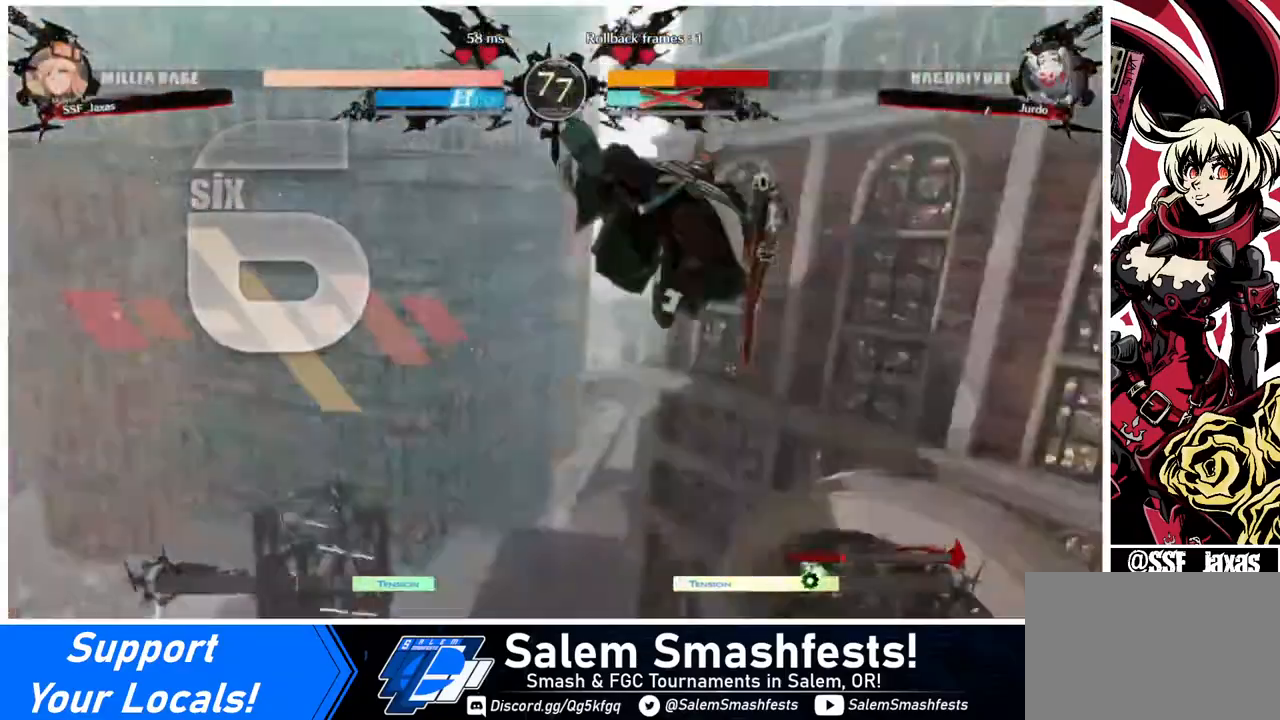
{"buttons": ["DPAD_LEFT"], "events": []}